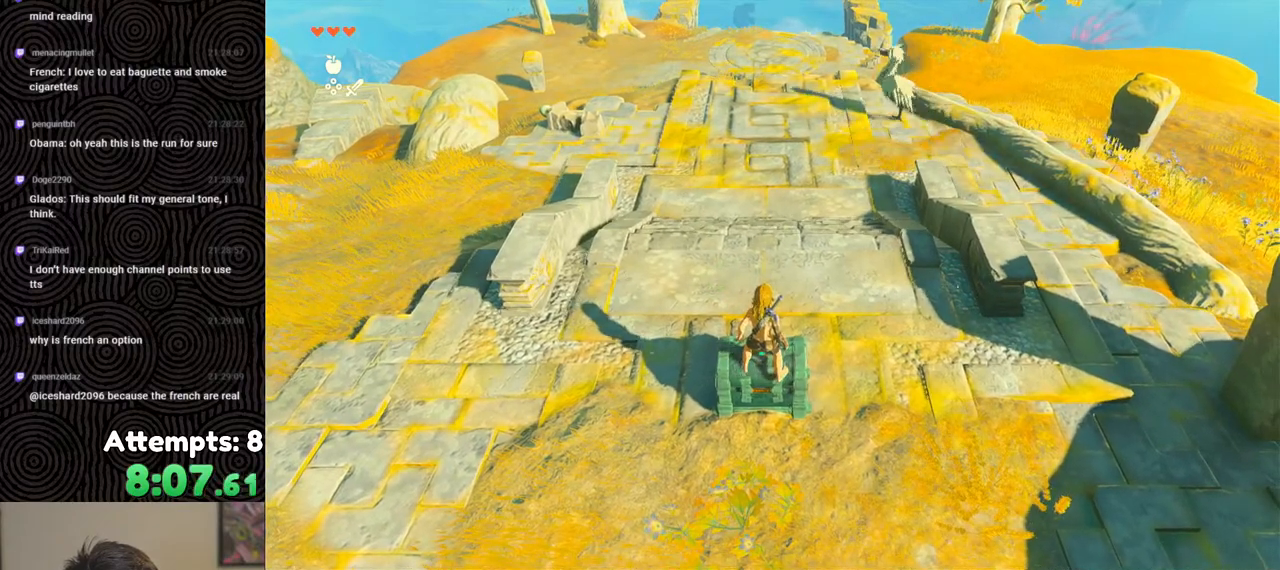
Gameplay with a controller (Nintendo layout); each line is a JSON object with the inputs held at the frame after it. "events" lists button and stick changes between this image and that frame as [ms after this image, input, new state], when the widget could be followed in between. Not read: L3 R3.
{"buttons": ["L2"], "left_stick": "center", "right_stick": "center", "events": []}
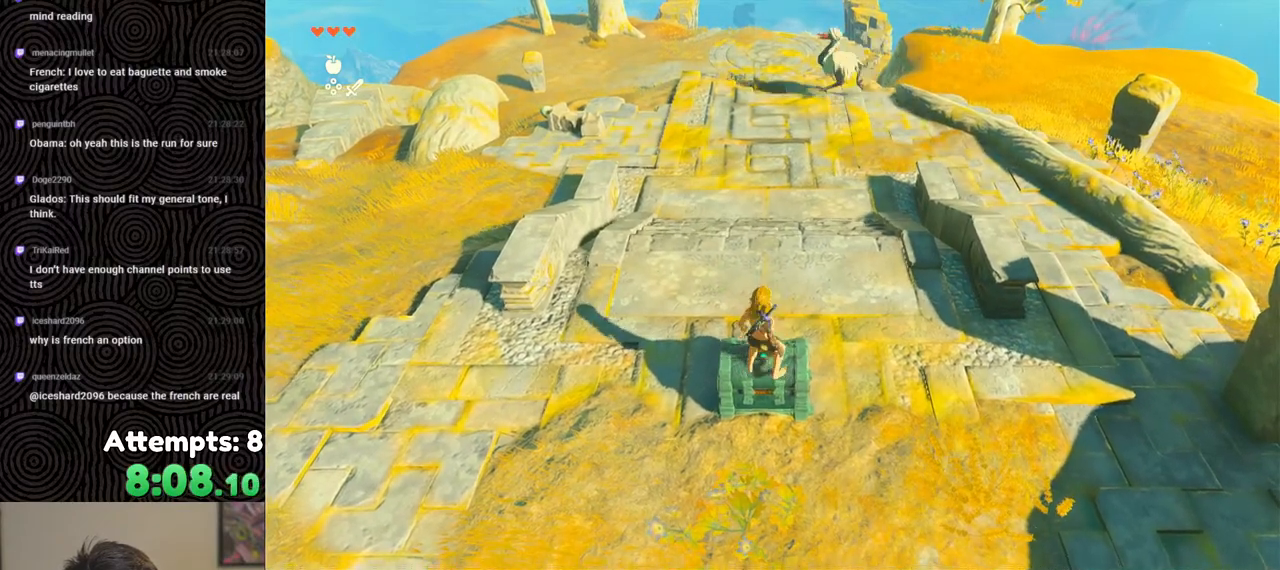
{"buttons": ["L2"], "left_stick": "up", "right_stick": "center", "events": [[400, "left_stick", "up"]]}
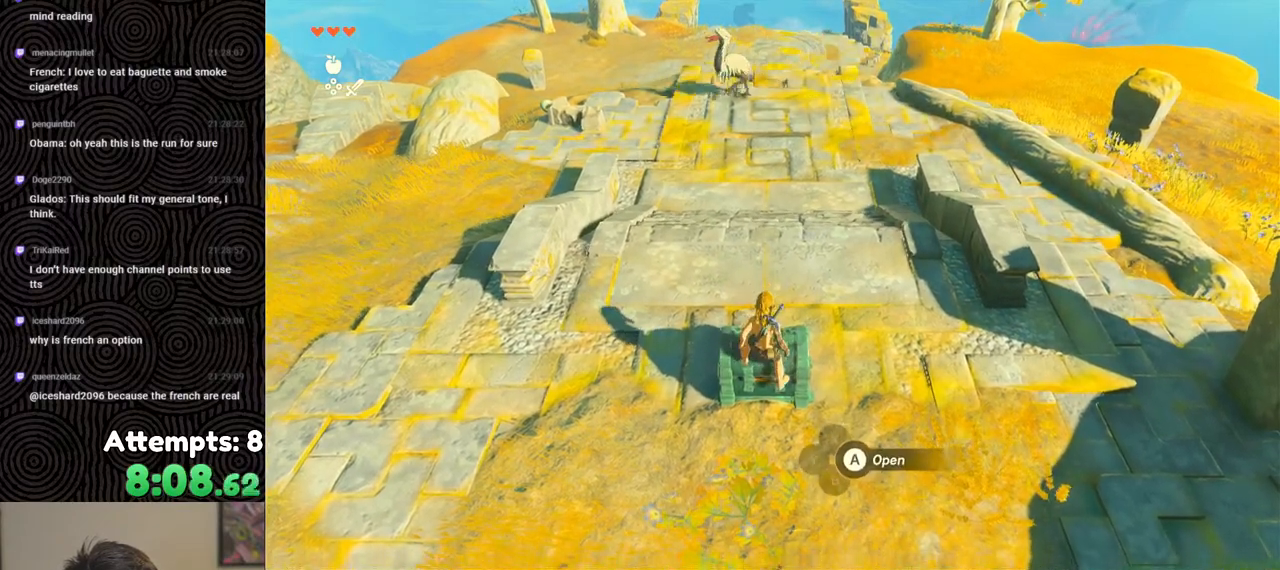
{"buttons": ["L2"], "left_stick": "center", "right_stick": "center", "events": [[33, "left_stick", "center"]]}
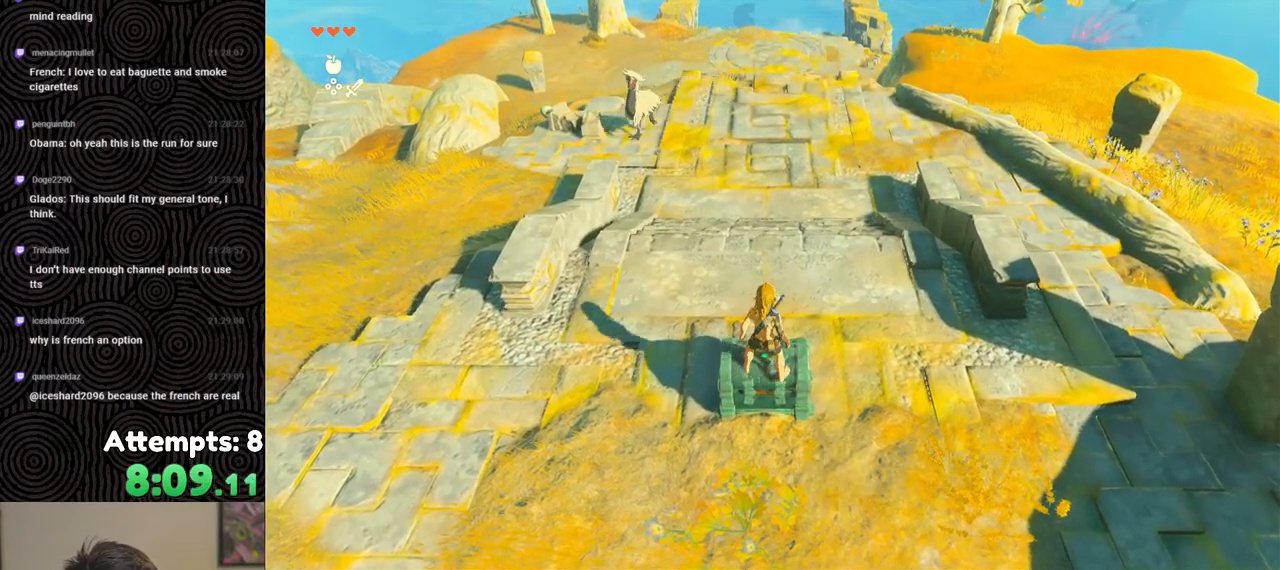
{"buttons": ["L2"], "left_stick": "center", "right_stick": "center", "events": []}
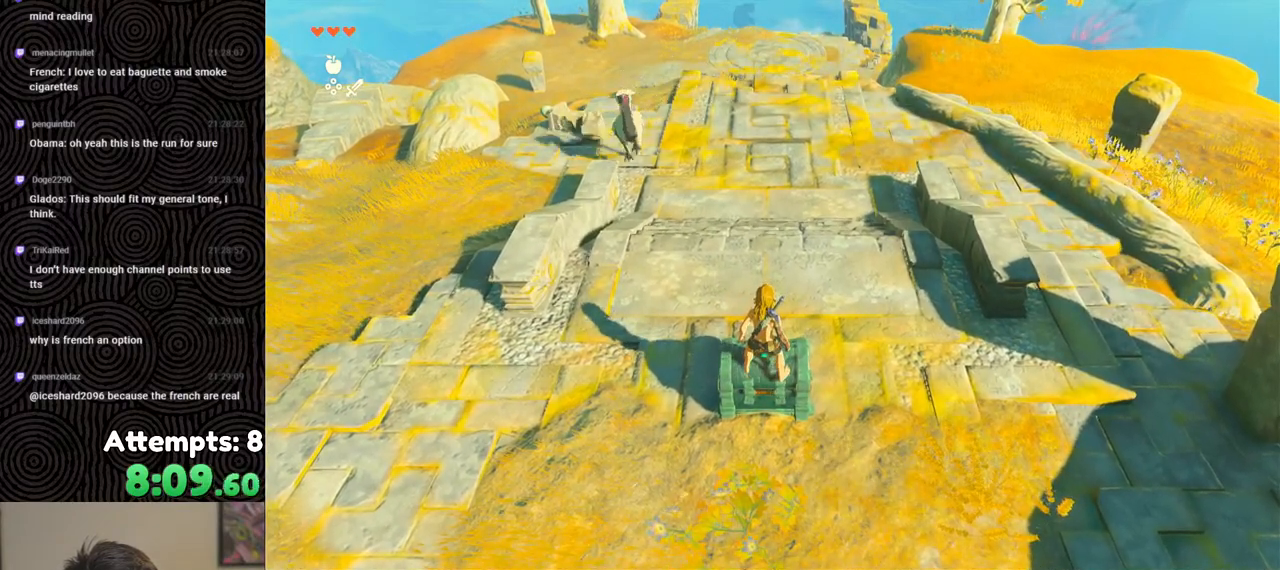
{"buttons": ["L2"], "left_stick": "center", "right_stick": "center", "events": []}
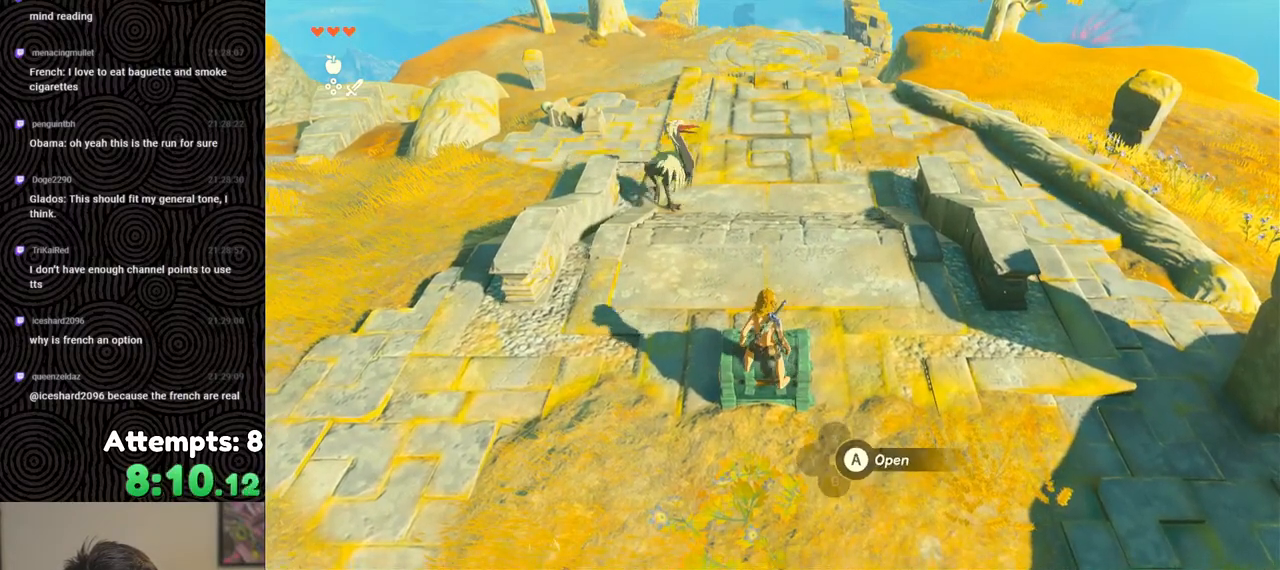
{"buttons": ["L2"], "left_stick": "center", "right_stick": "center", "events": [[83, "A", "down"], [167, "A", "up"]]}
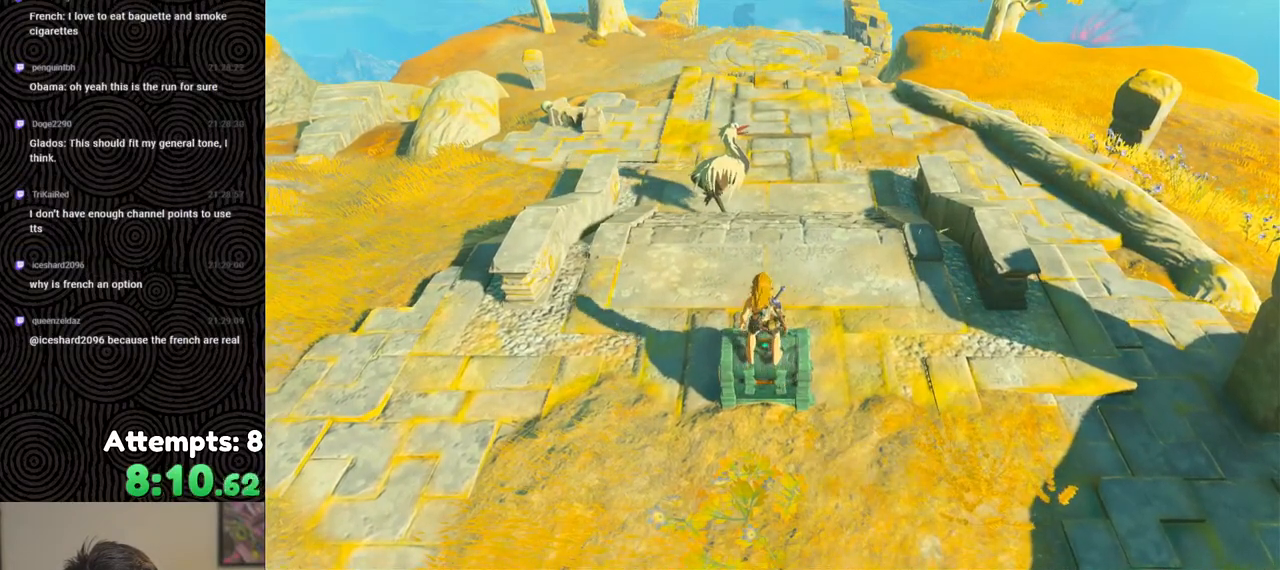
{"buttons": ["L2"], "left_stick": "center", "right_stick": "center", "events": []}
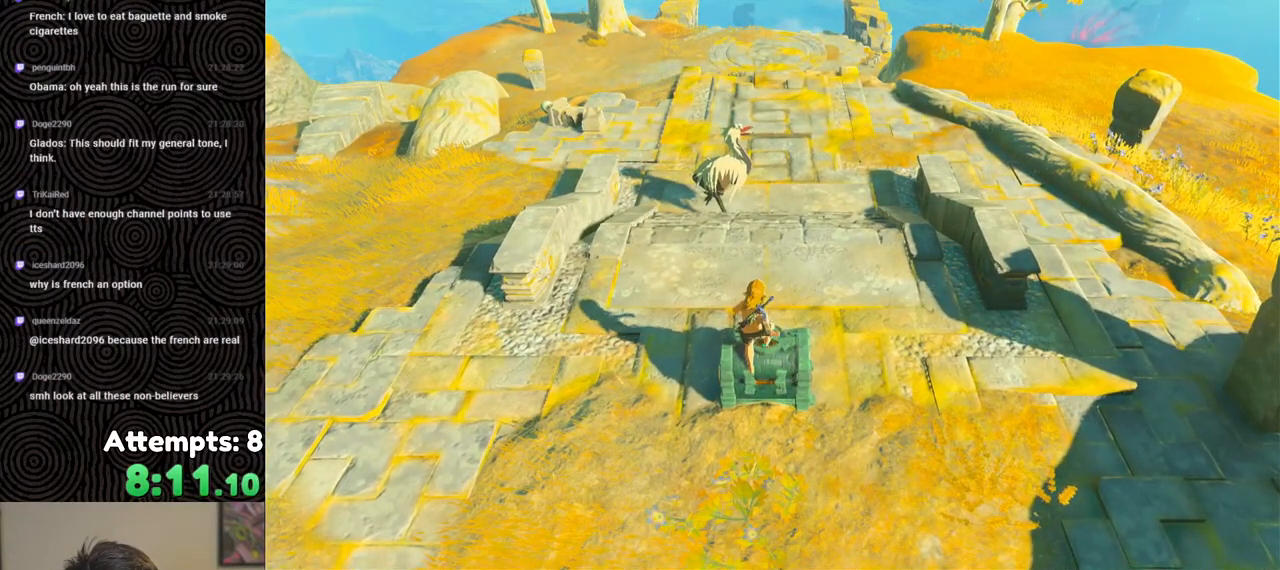
{"buttons": ["L2"], "left_stick": "center", "right_stick": "center", "events": []}
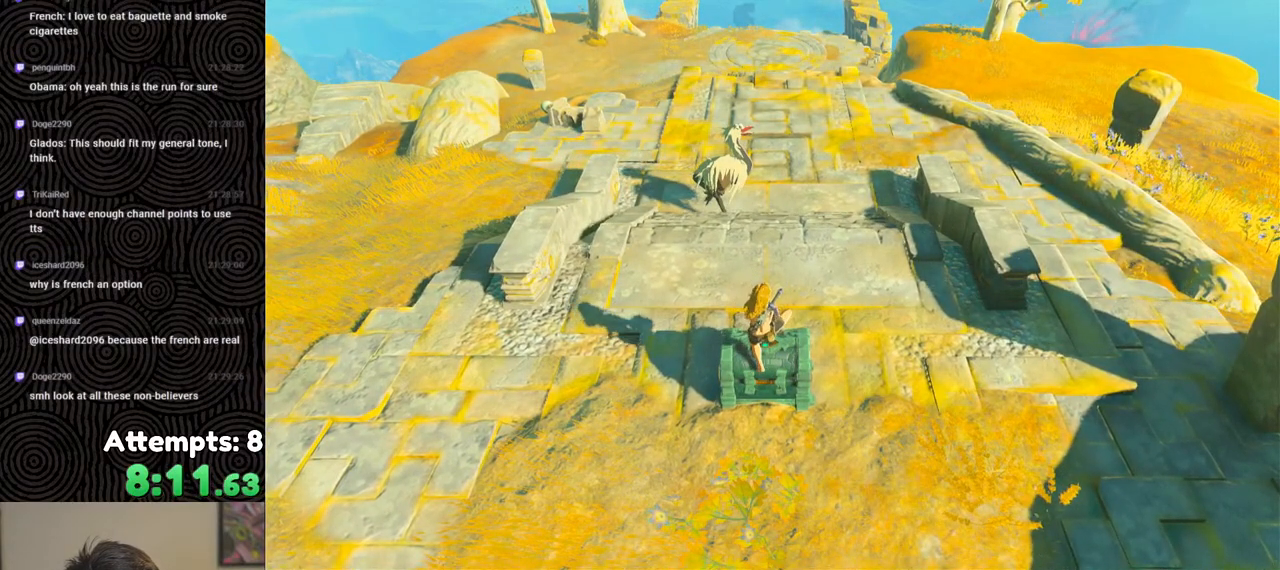
{"buttons": [], "left_stick": "center", "right_stick": "center", "events": [[67, "L2", "up"]]}
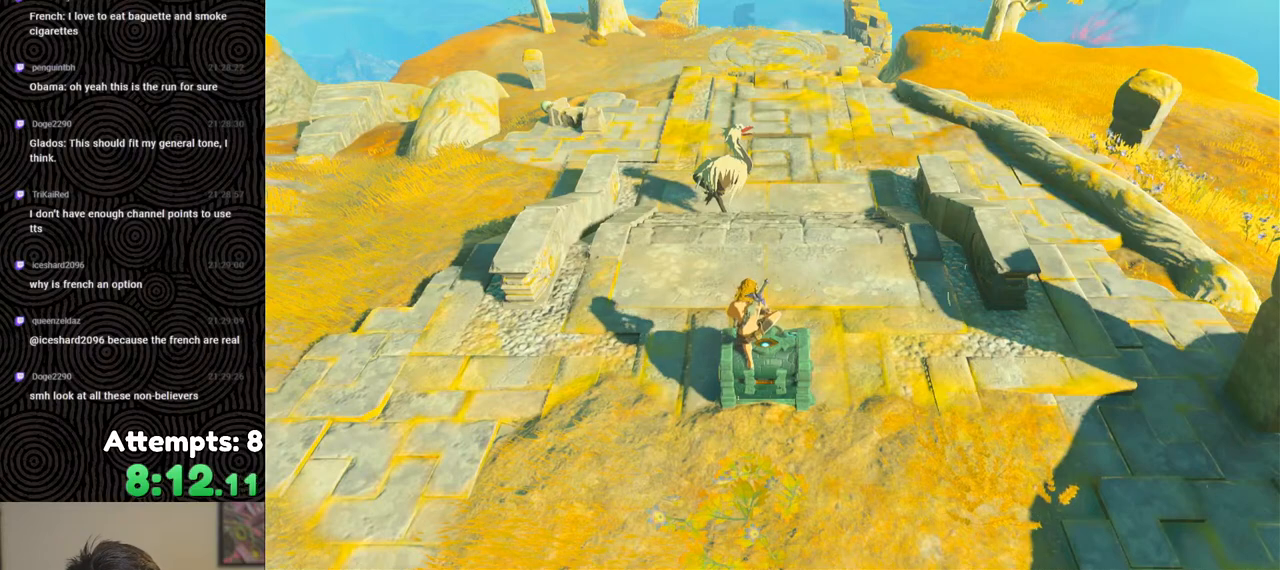
{"buttons": ["L2"], "left_stick": "center", "right_stick": "center", "events": [[233, "L2", "down"]]}
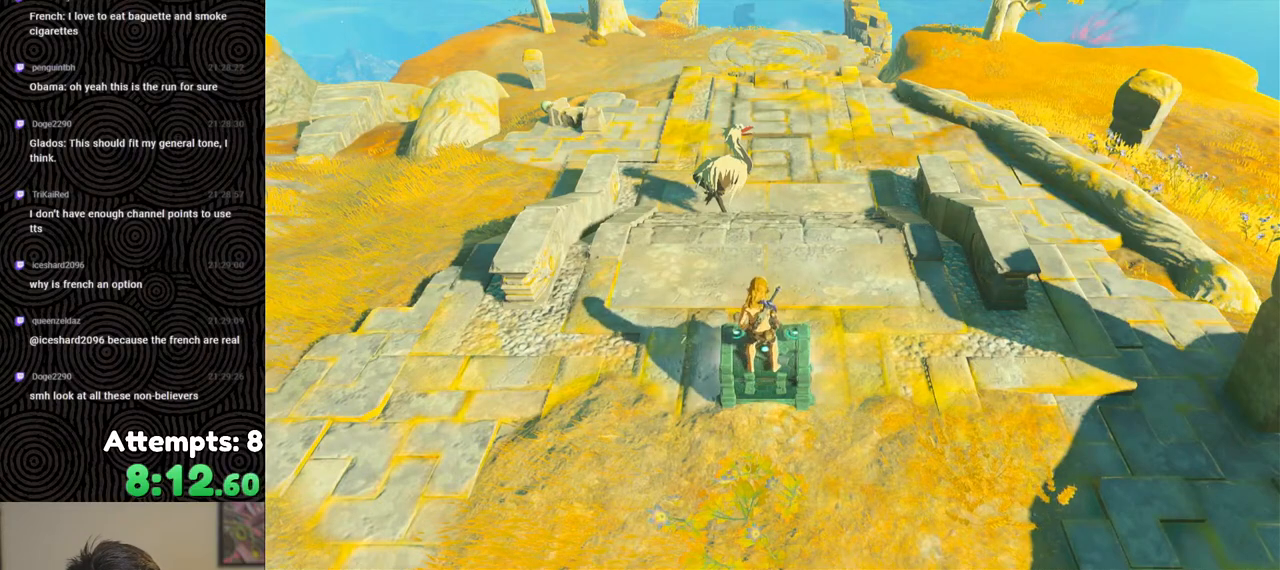
{"buttons": ["L2"], "left_stick": "center", "right_stick": "center", "events": []}
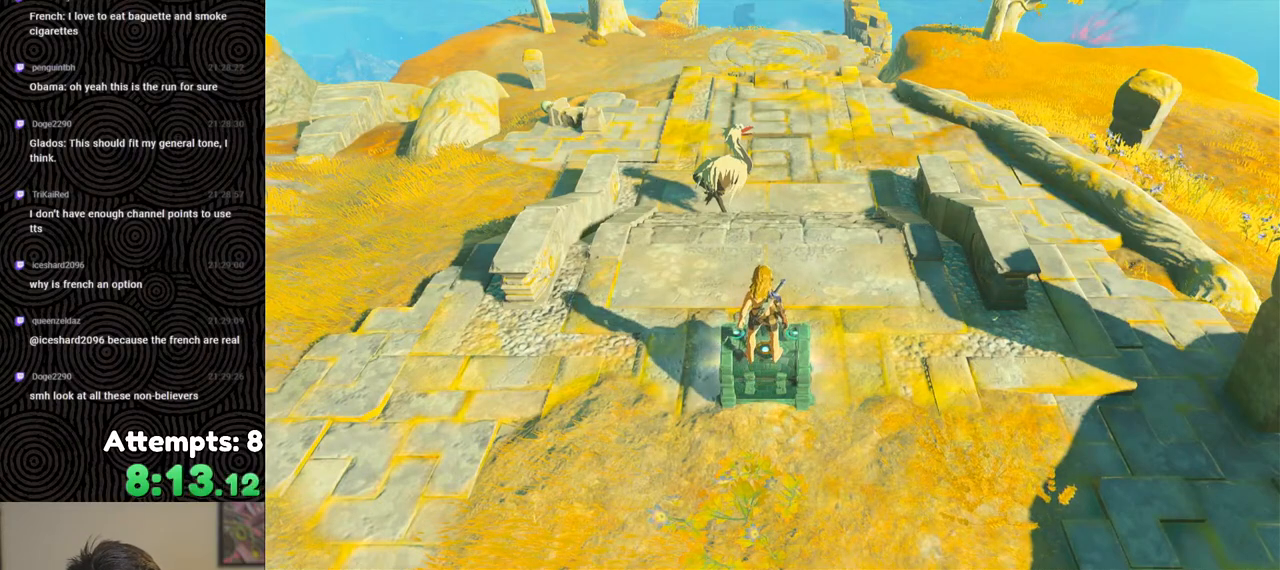
{"buttons": ["L2"], "left_stick": "center", "right_stick": "center", "events": []}
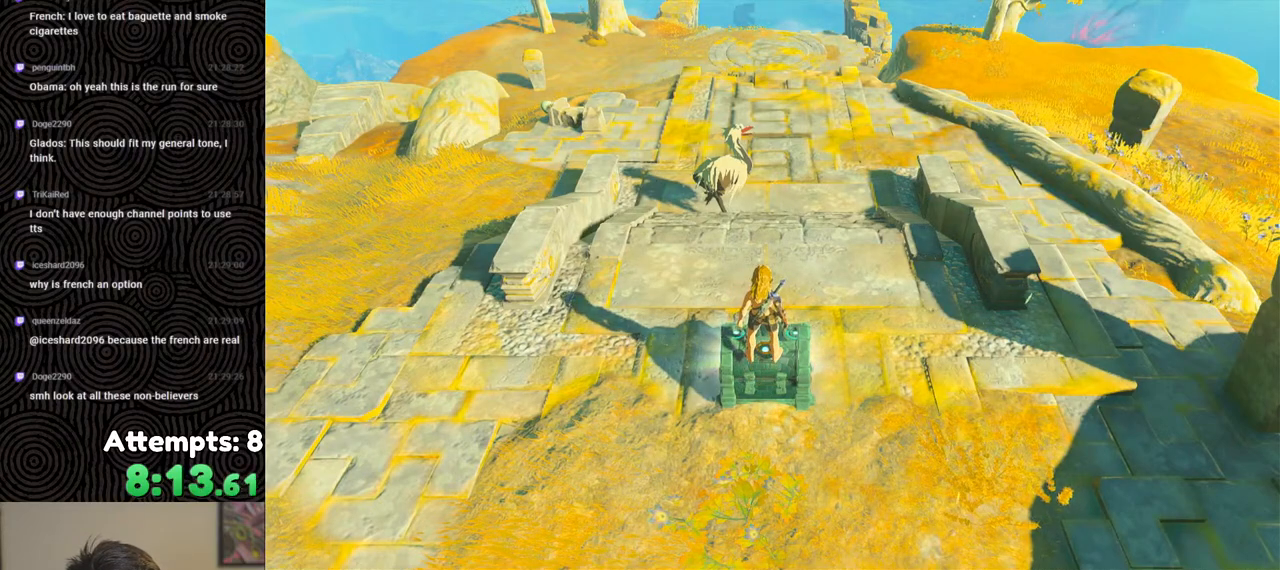
{"buttons": ["L2"], "left_stick": "center", "right_stick": "center", "events": [[433, "B", "down"], [483, "B", "up"]]}
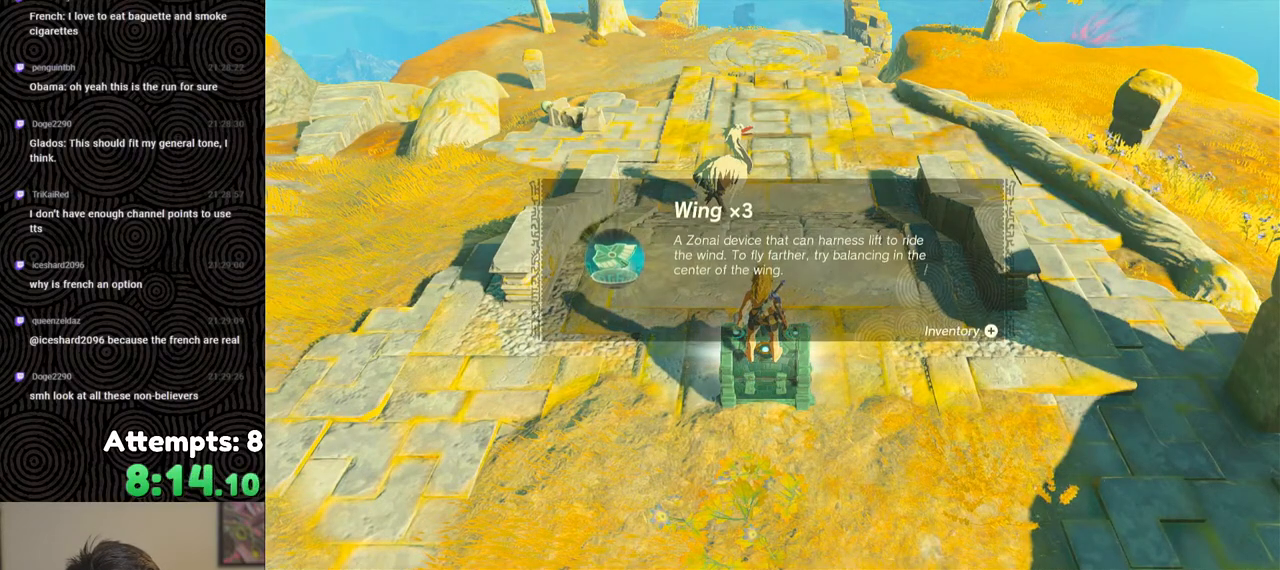
{"buttons": ["L2"], "left_stick": "center", "right_stick": "center", "events": [[100, "B", "down"], [150, "B", "up"], [250, "B", "down"], [317, "B", "up"], [417, "B", "down"], [483, "B", "up"]]}
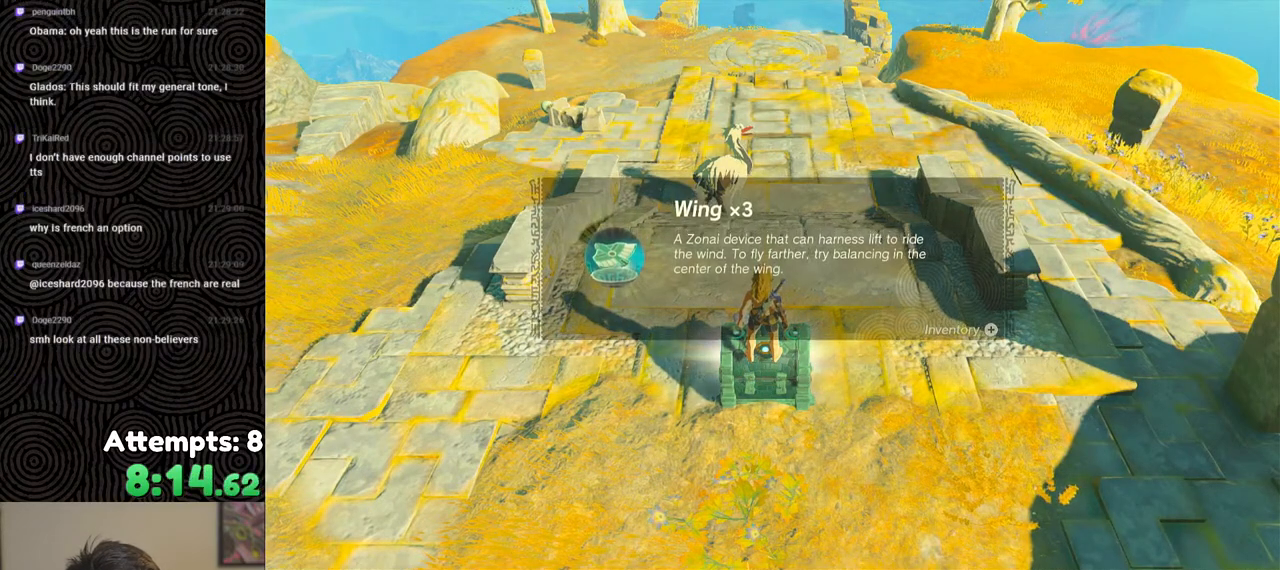
{"buttons": ["B", "L2"], "left_stick": "center", "right_stick": "center", "events": [[50, "B", "down"], [133, "B", "up"], [217, "B", "down"], [283, "B", "up"], [367, "B", "down"], [417, "B", "up"], [500, "B", "down"]]}
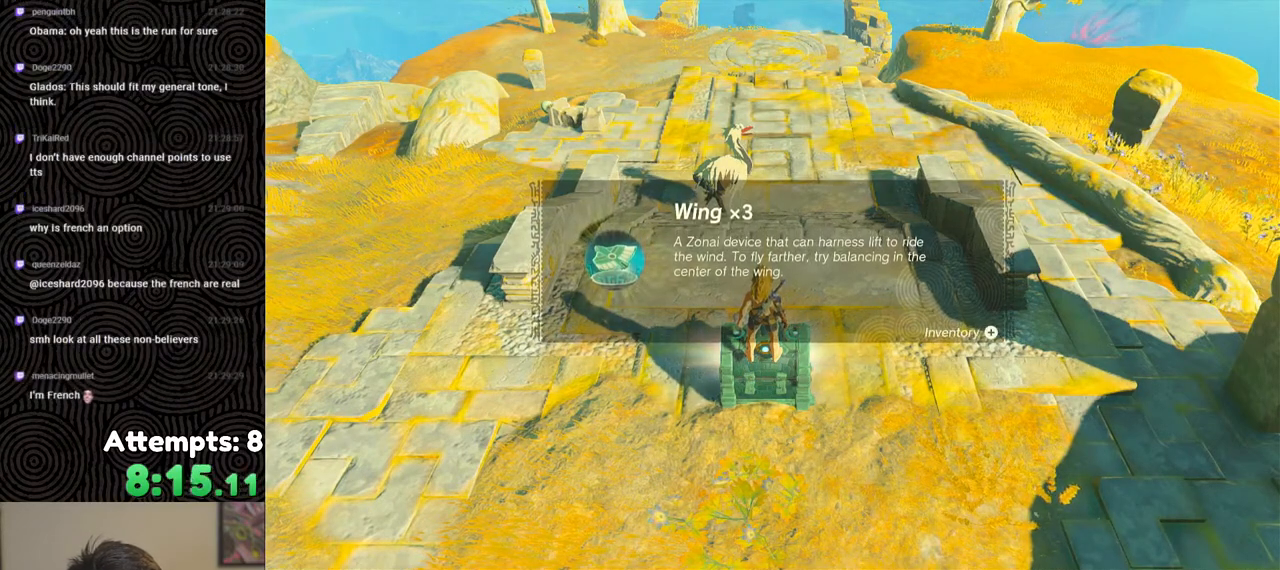
{"buttons": ["L2"], "left_stick": "center", "right_stick": "center", "events": [[67, "B", "up"], [150, "B", "down"], [217, "B", "up"], [300, "B", "down"], [350, "B", "up"]]}
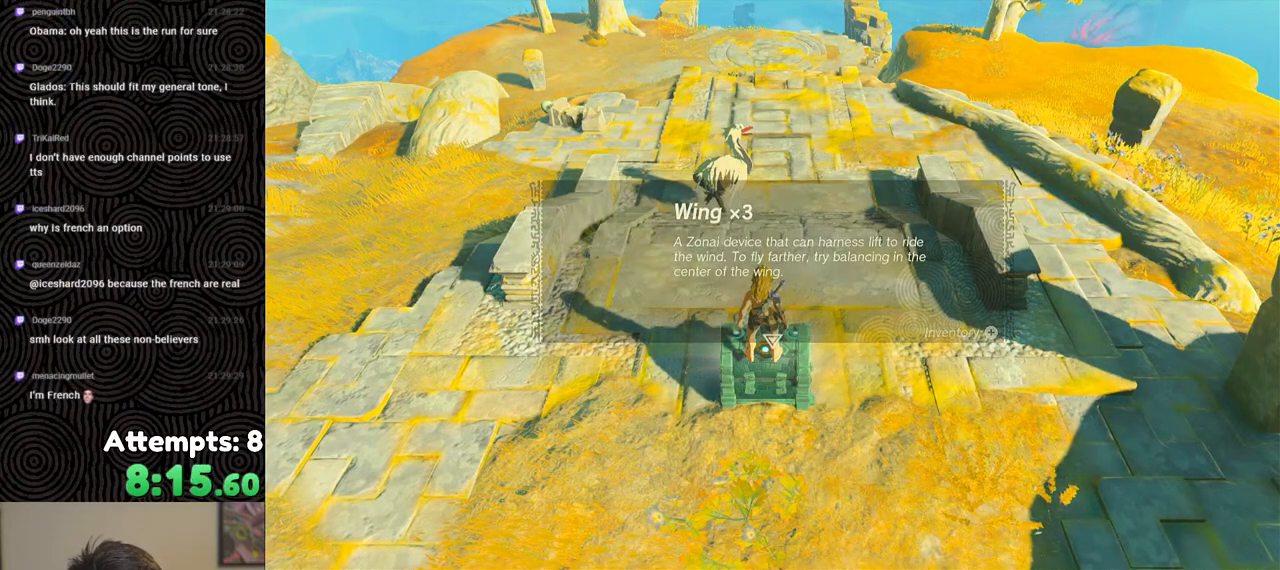
{"buttons": ["L2", "DPAD_UP"], "left_stick": "center", "right_stick": "center", "events": [[333, "DPAD_UP", "down"]]}
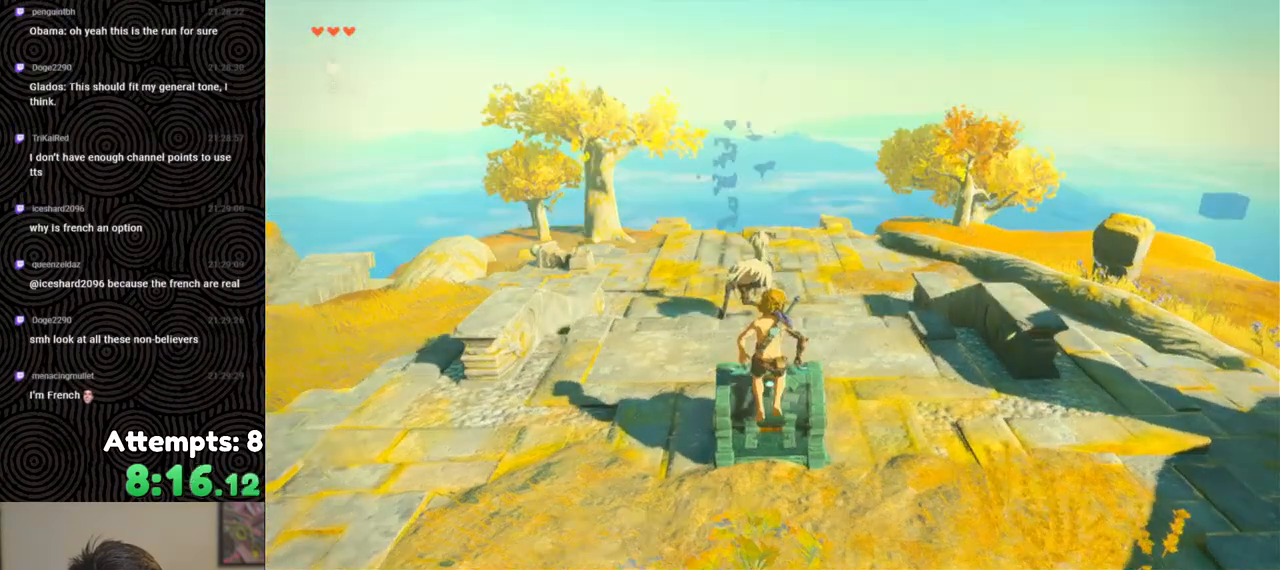
{"buttons": ["L2", "DPAD_UP"], "left_stick": "center", "right_stick": "right", "events": [[500, "right_stick", "right"]]}
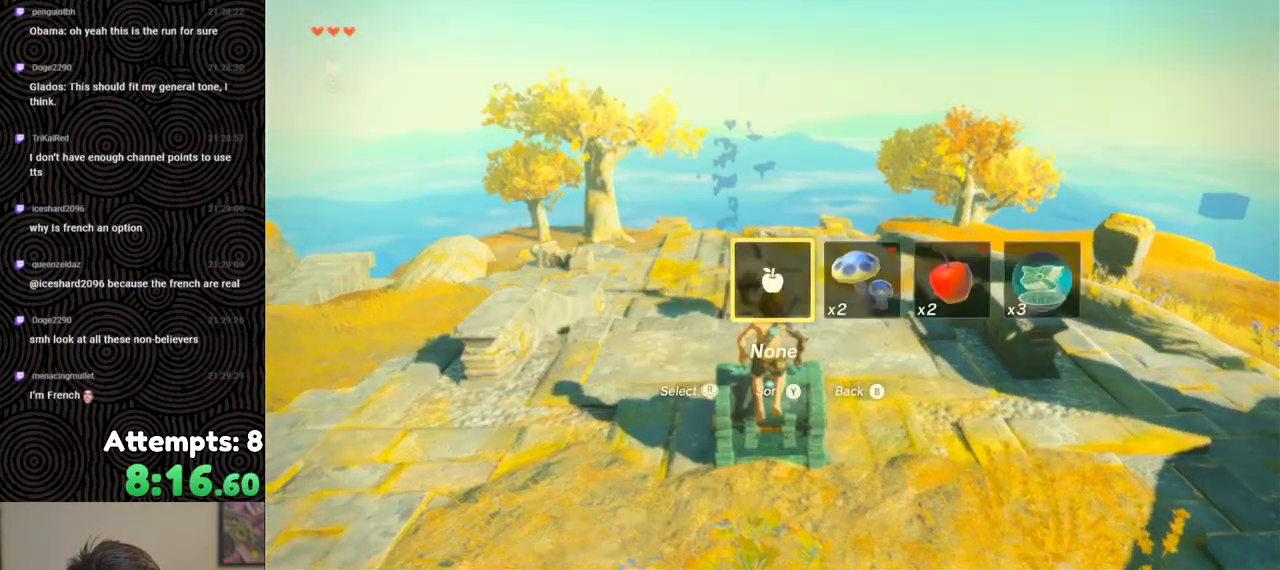
{"buttons": ["L2", "DPAD_UP"], "left_stick": "center", "right_stick": "right", "events": [[133, "right_stick", "center"], [250, "right_stick", "right"], [383, "right_stick", "center"], [467, "right_stick", "right"]]}
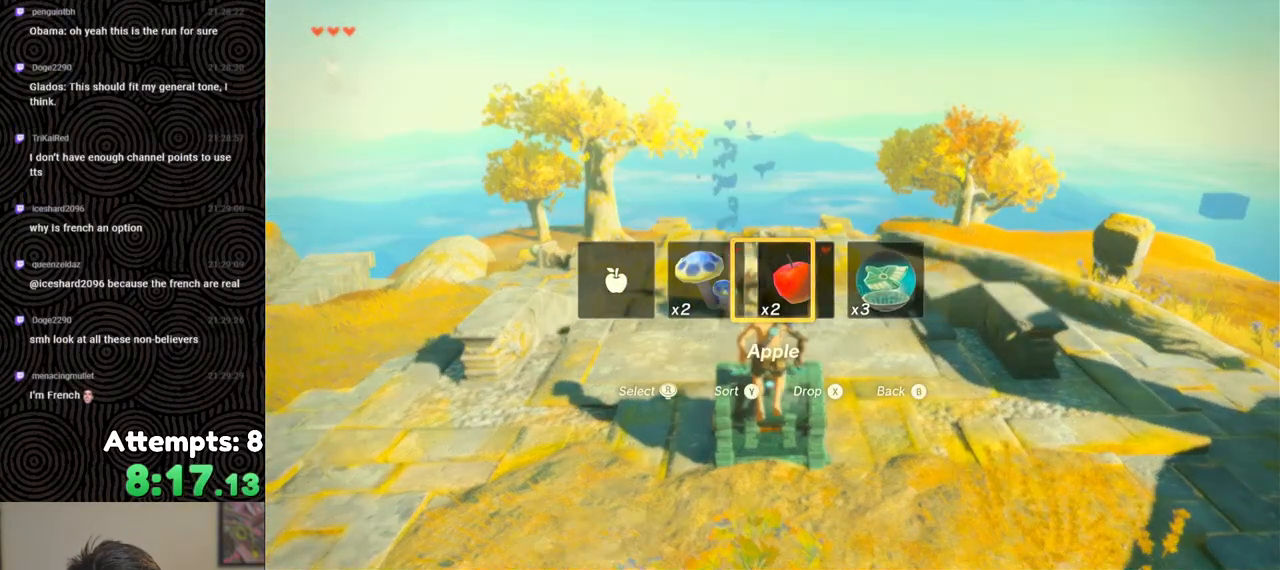
{"buttons": ["L2", "DPAD_UP"], "left_stick": "center", "right_stick": "center", "events": [[100, "right_stick", "center"]]}
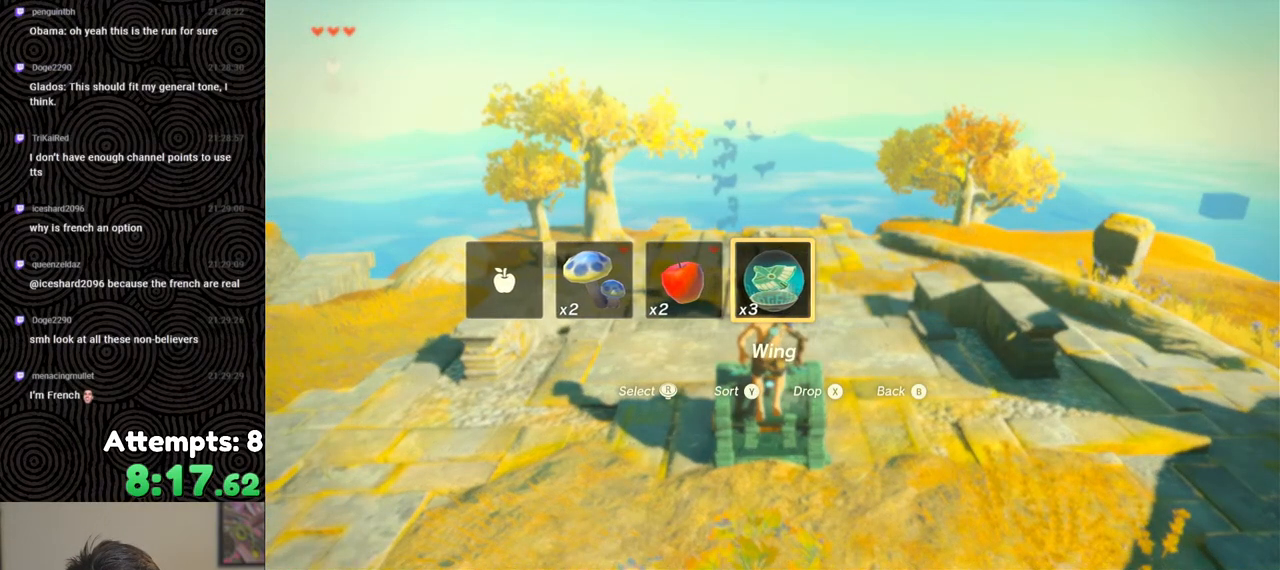
{"buttons": ["L2", "DPAD_UP"], "left_stick": "center", "right_stick": "center", "events": [[350, "X", "down"], [500, "X", "up"]]}
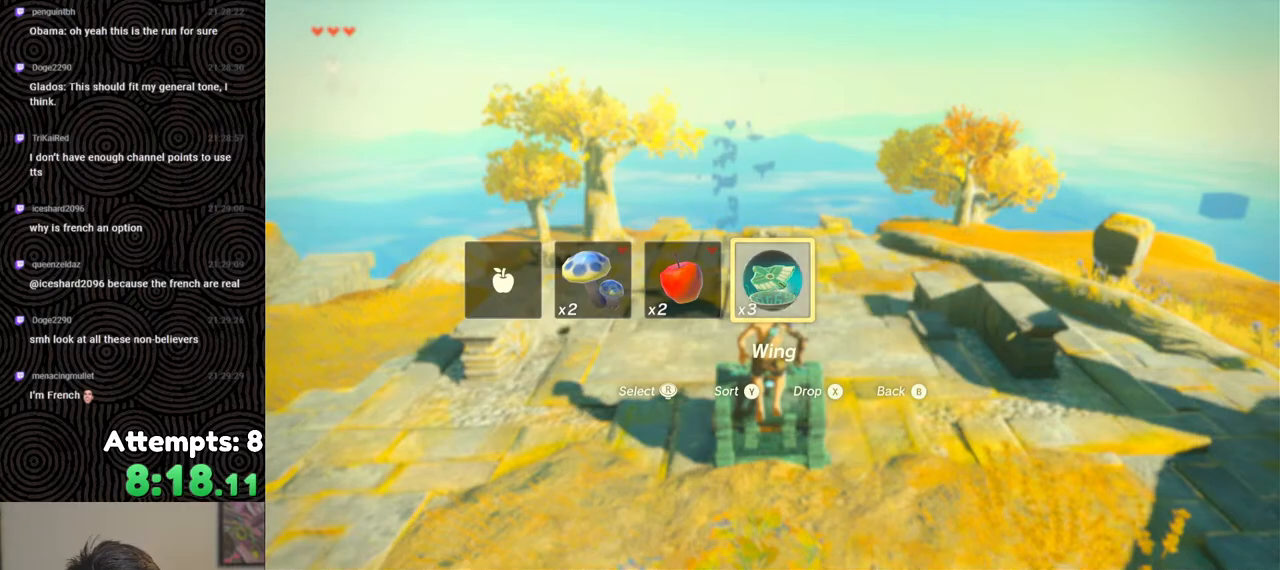
{"buttons": ["L2"], "left_stick": "up", "right_stick": "center", "events": [[133, "DPAD_UP", "up"], [400, "left_stick", "up"]]}
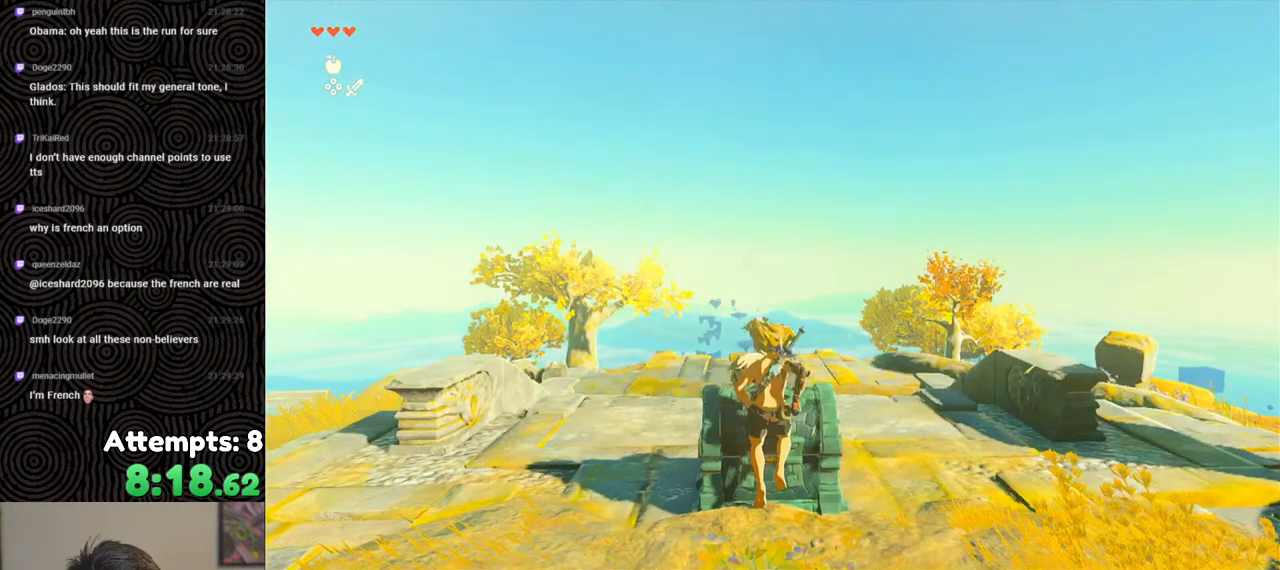
{"buttons": ["L2"], "left_stick": "up", "right_stick": "down", "events": [[183, "X", "down"], [233, "X", "up"], [417, "right_stick", "down"]]}
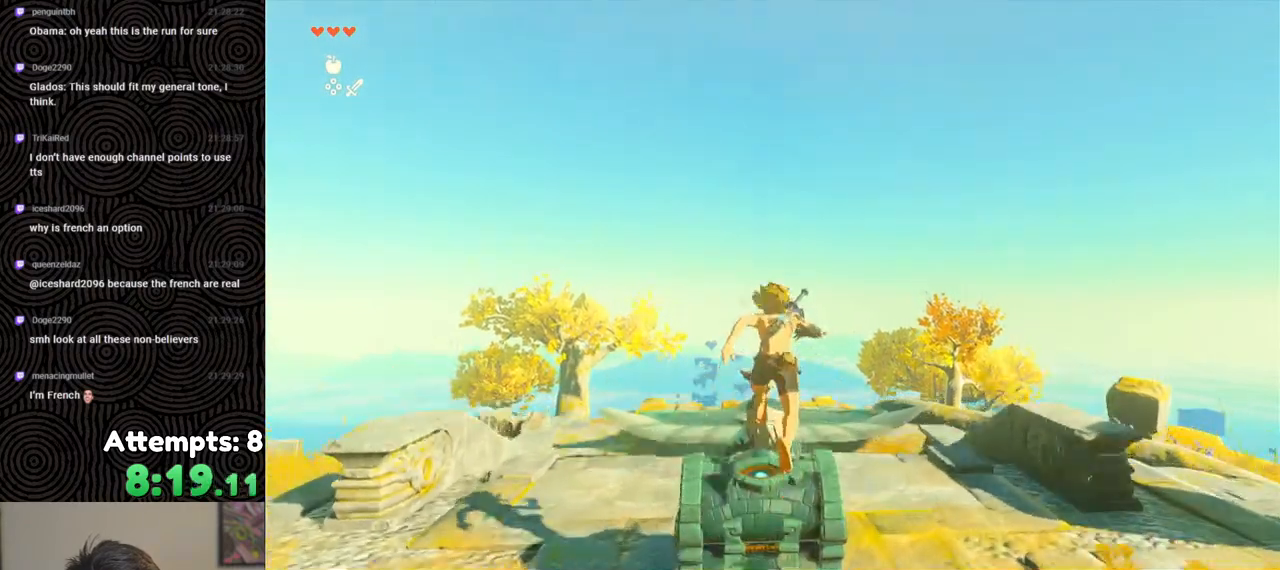
{"buttons": [], "left_stick": "up", "right_stick": "down", "events": [[117, "right_stick", "center"], [217, "X", "down"], [300, "X", "up"], [383, "L2", "up"], [467, "right_stick", "down"]]}
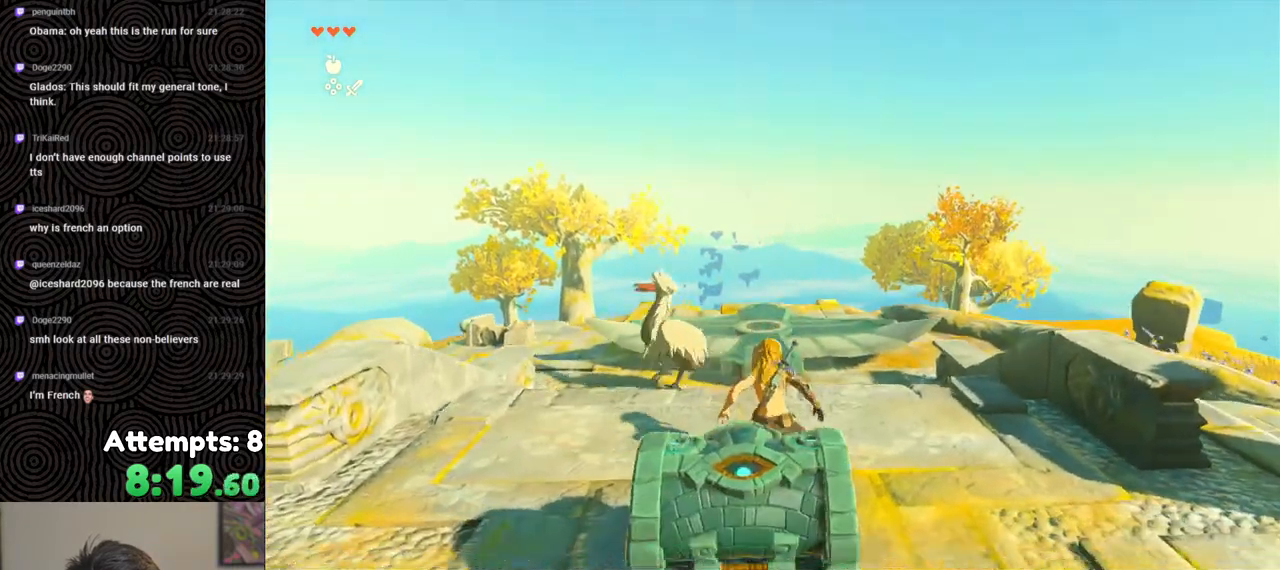
{"buttons": ["X"], "left_stick": "up", "right_stick": "center", "events": [[117, "right_stick", "center"], [217, "B", "down"], [433, "B", "up"], [500, "X", "down"]]}
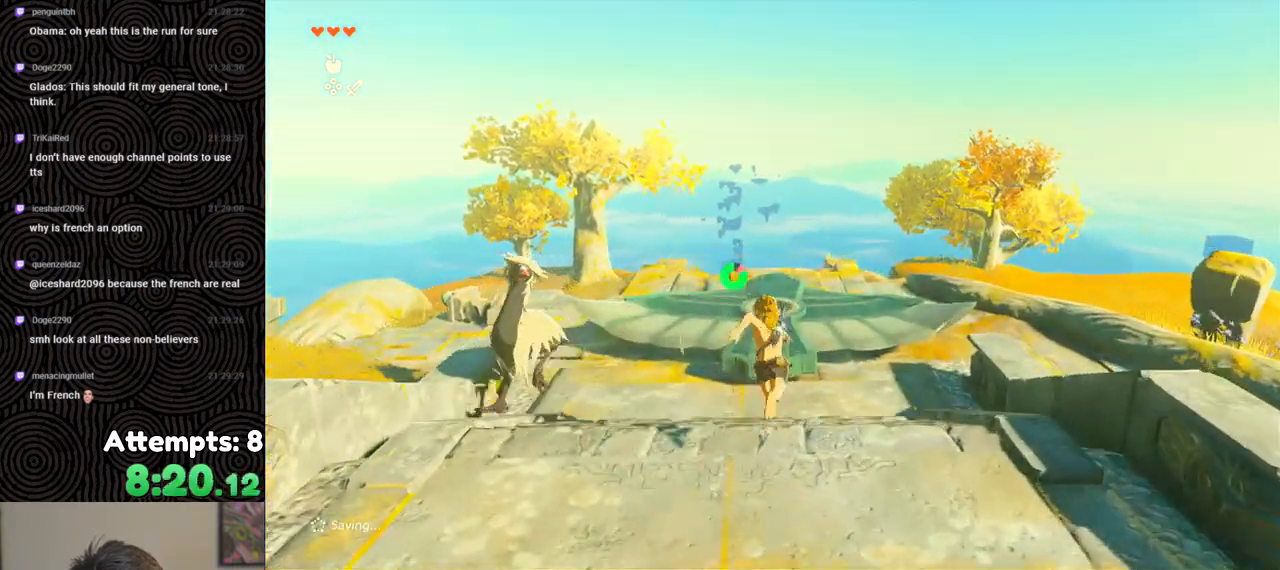
{"buttons": [], "left_stick": "center", "right_stick": "down-right", "events": [[117, "X", "up"], [267, "left_stick", "center"], [383, "right_stick", "down-right"]]}
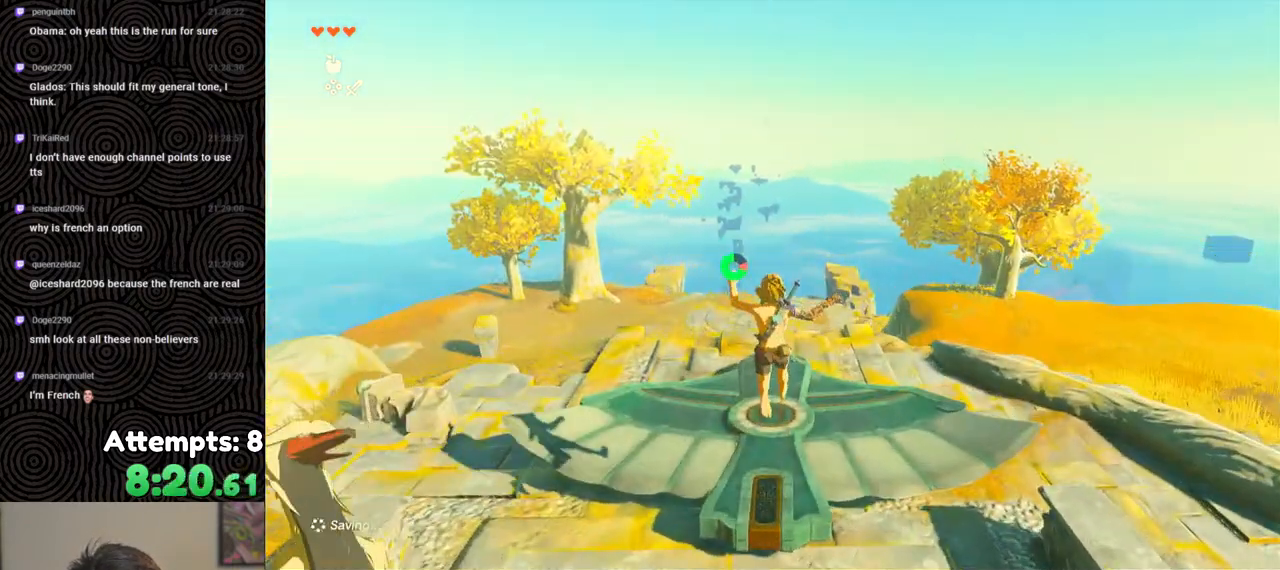
{"buttons": [], "left_stick": "center", "right_stick": "right", "events": [[267, "right_stick", "right"]]}
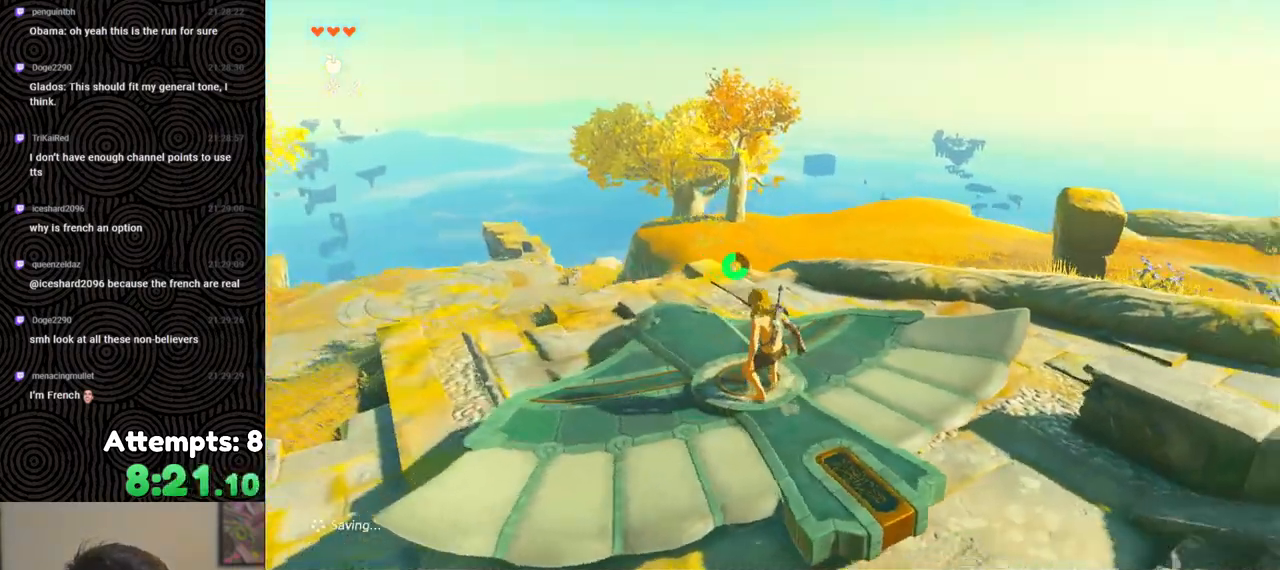
{"buttons": [], "left_stick": "down", "right_stick": "center", "events": [[350, "left_stick", "down"], [483, "right_stick", "center"]]}
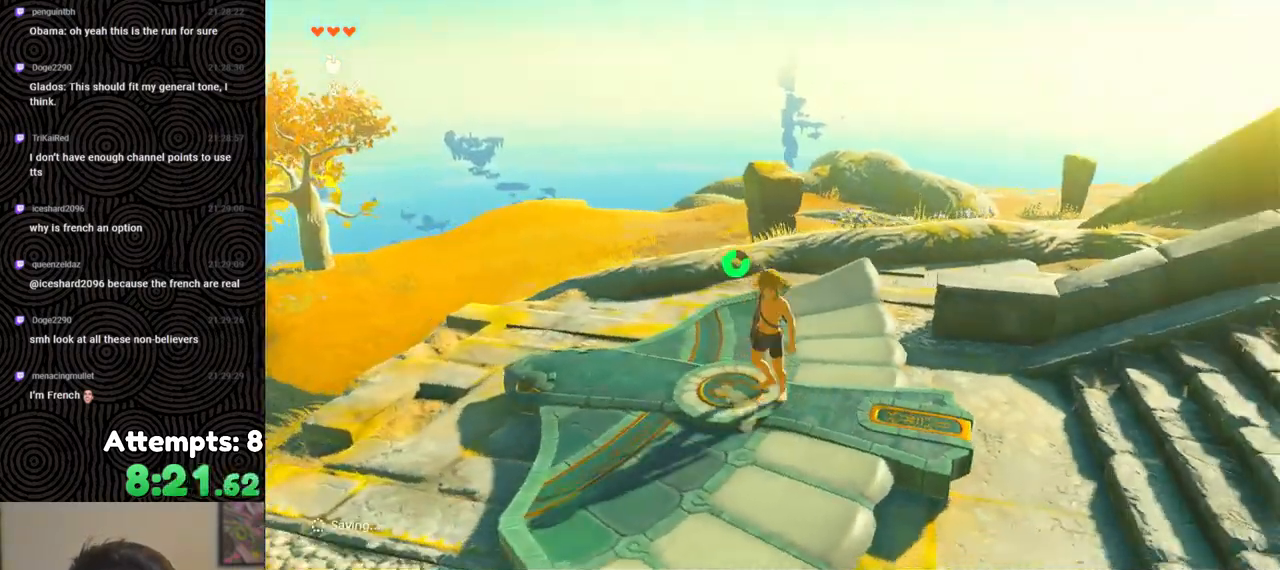
{"buttons": [], "left_stick": "center", "right_stick": "center", "events": [[383, "left_stick", "center"]]}
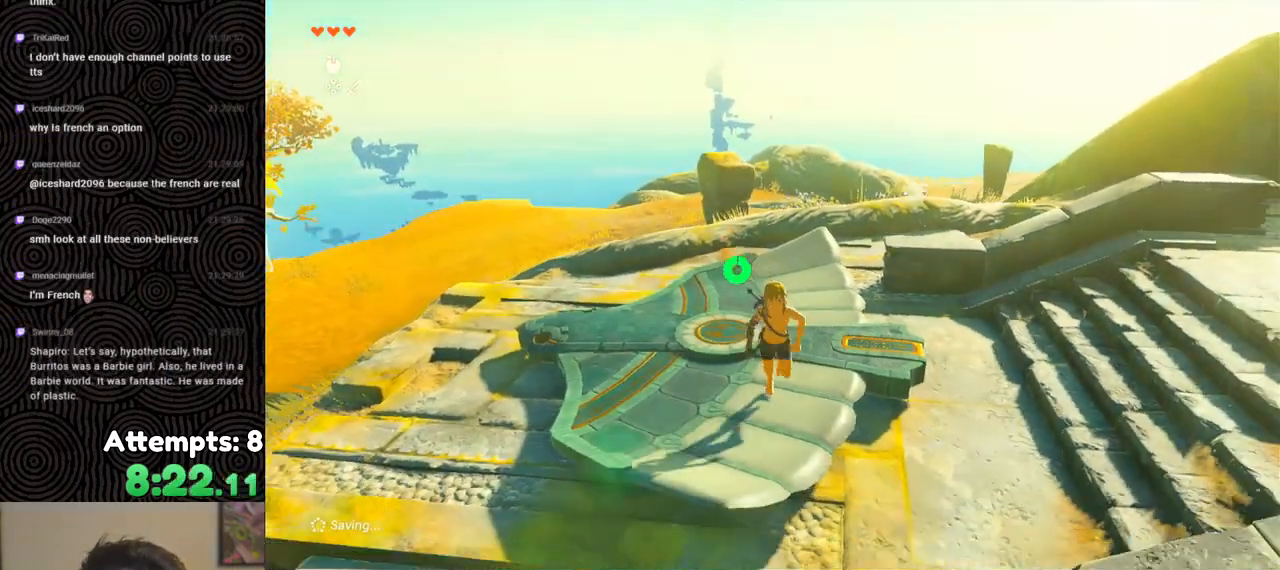
{"buttons": [], "left_stick": "up", "right_stick": "down-right", "events": [[433, "right_stick", "down-right"], [500, "left_stick", "up"]]}